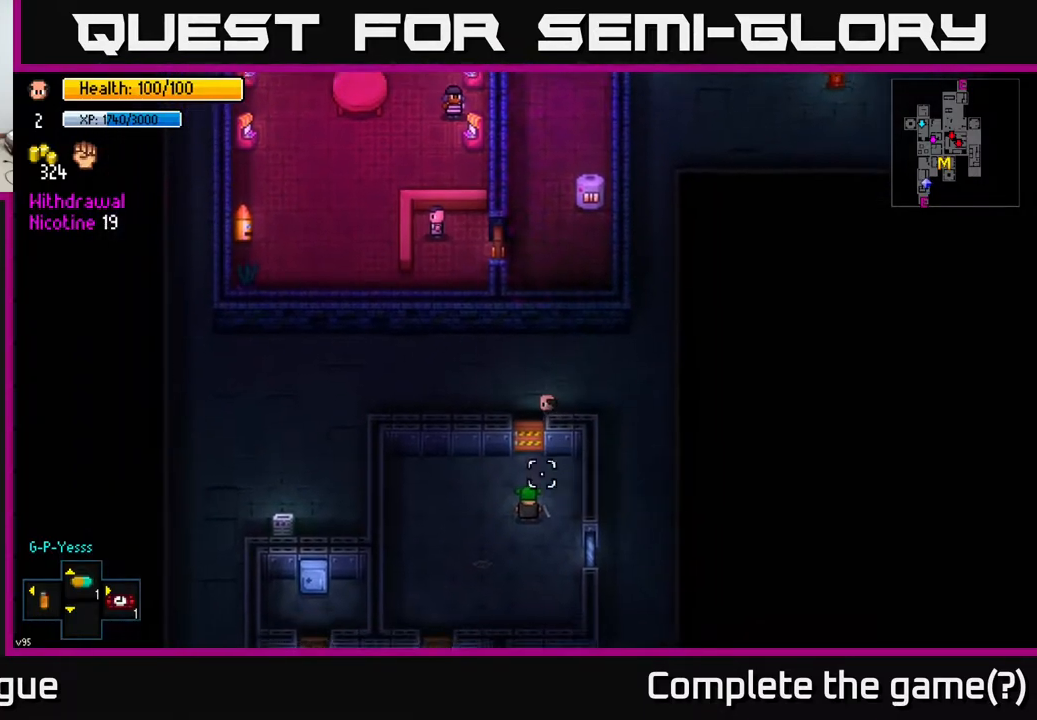
Gameplay with a controller (Xbox layout); each line is a JSON object with the inputs held at the frame after it. "events" lists button and stick changes between this image and that frame as [ms after this image, input, new state], when the widget could be followed in between.
{"buttons": [], "left_stick": "center", "right_stick": "center", "events": [[217, "right_stick", "center"]]}
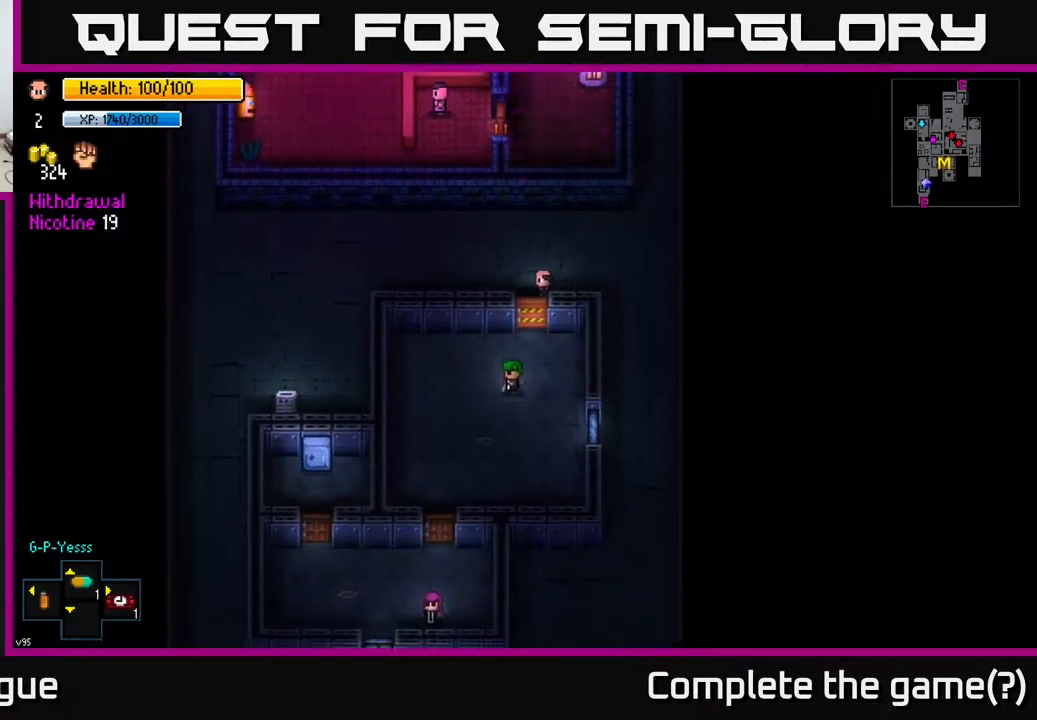
{"buttons": [], "left_stick": "down", "right_stick": "center", "events": [[133, "A", "down"], [183, "left_stick", "down"], [200, "A", "up"]]}
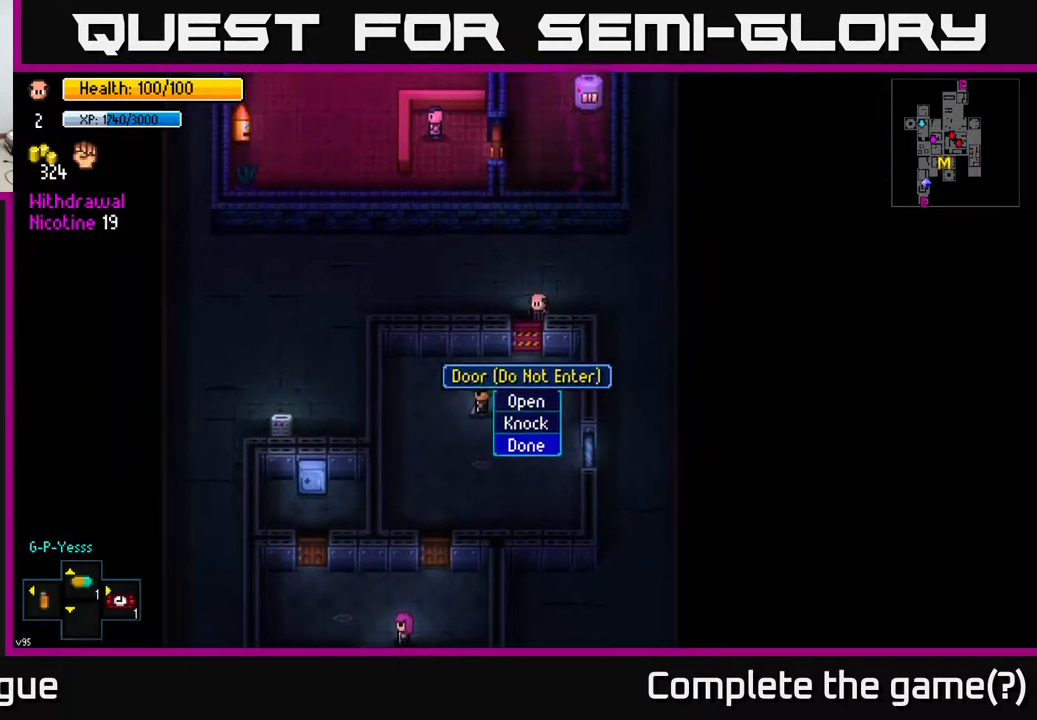
{"buttons": [], "left_stick": "up", "right_stick": "center", "events": [[33, "left_stick", "center"], [250, "left_stick", "up"], [383, "left_stick", "center"], [450, "left_stick", "up"]]}
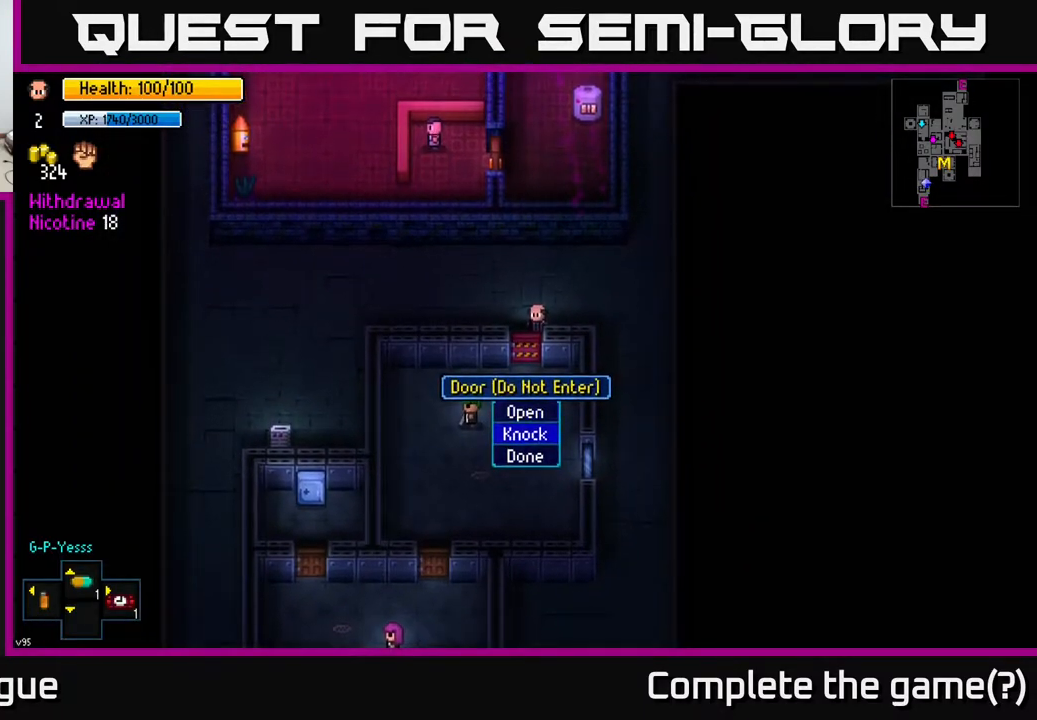
{"buttons": ["A"], "left_stick": "down", "right_stick": "center", "events": [[100, "left_stick", "center"], [167, "A", "down"], [217, "A", "up"], [217, "left_stick", "left"], [333, "left_stick", "down"], [400, "A", "down"]]}
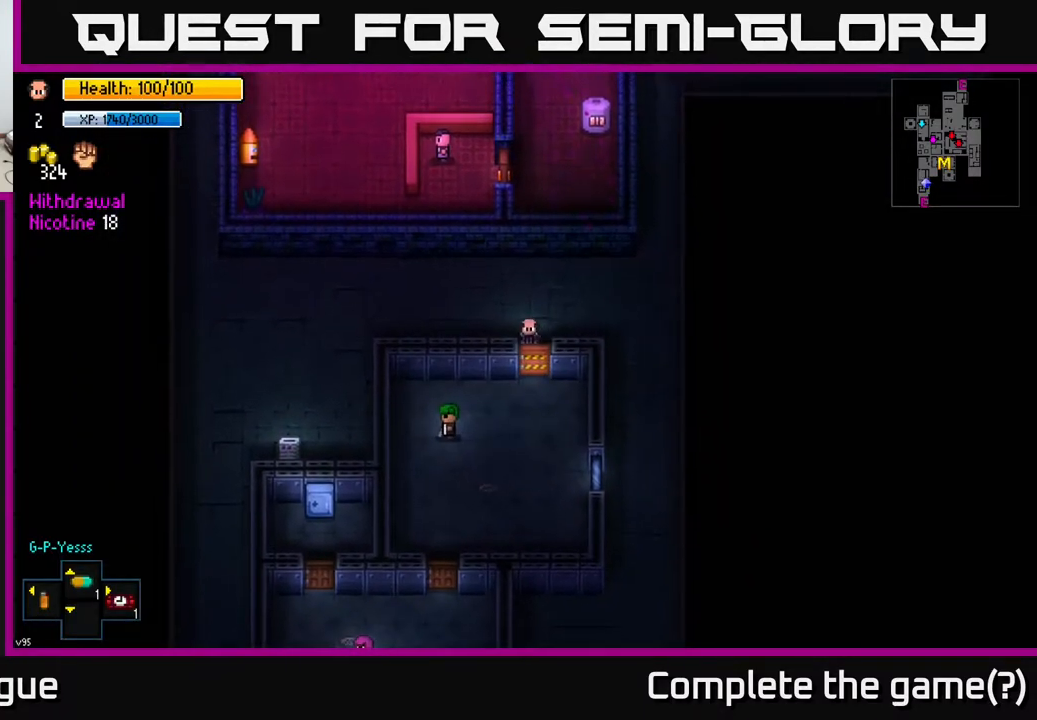
{"buttons": [], "left_stick": "down", "right_stick": "center", "events": [[17, "A", "up"], [150, "left_stick", "center"], [267, "left_stick", "down-right"], [417, "A", "down"], [433, "left_stick", "down"], [483, "A", "up"]]}
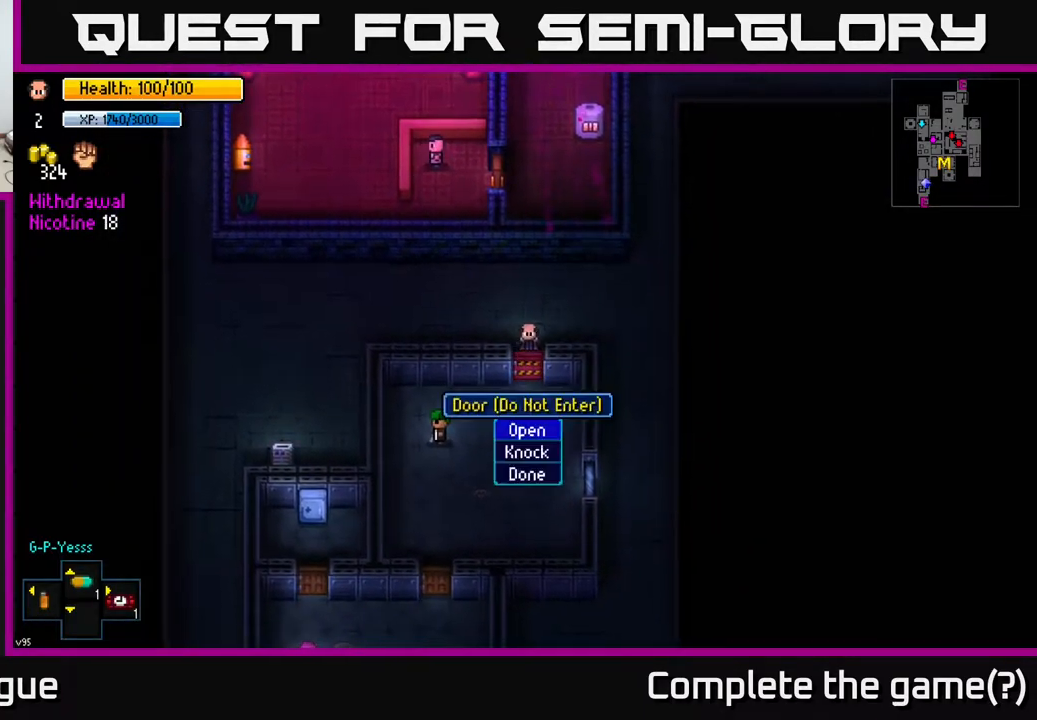
{"buttons": [], "left_stick": "center", "right_stick": "center", "events": [[183, "left_stick", "center"], [383, "A", "down"], [450, "A", "up"]]}
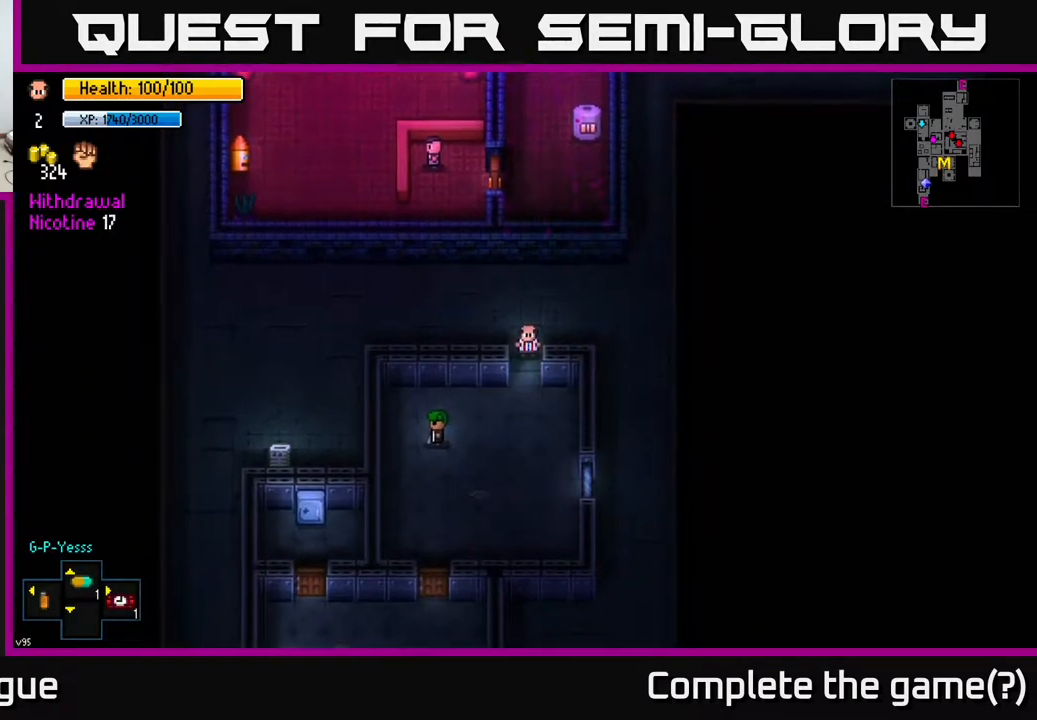
{"buttons": [], "left_stick": "left", "right_stick": "center", "events": [[50, "left_stick", "down"], [417, "left_stick", "center"], [433, "A", "down"], [483, "left_stick", "left"], [500, "A", "up"]]}
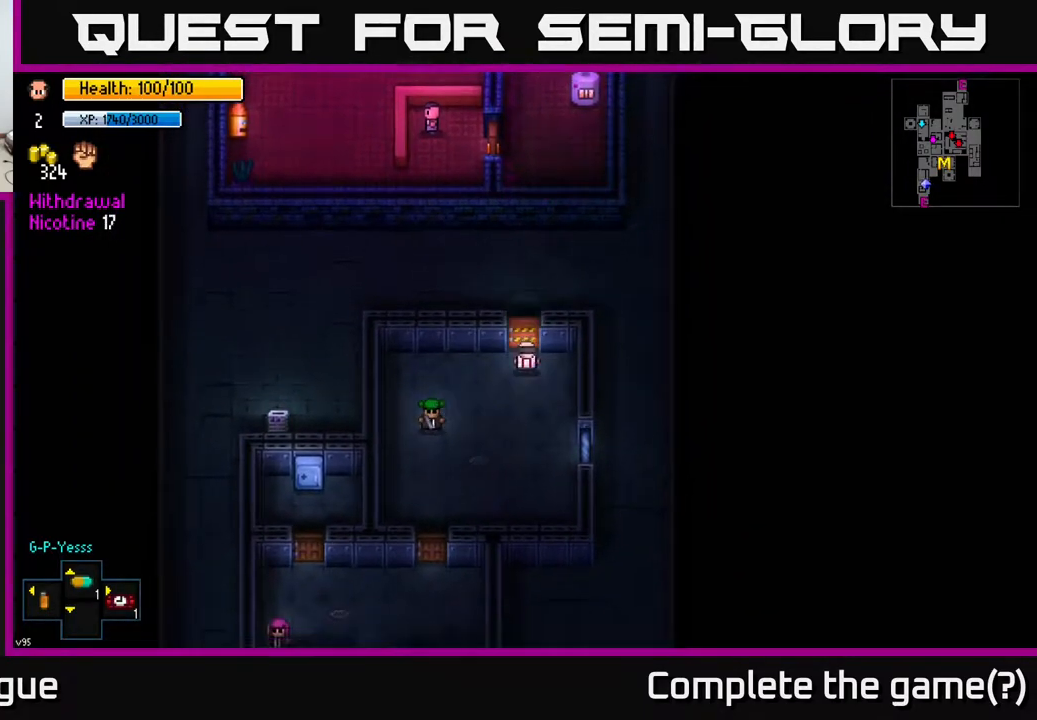
{"buttons": [], "left_stick": "down-left", "right_stick": "down", "events": [[300, "right_stick", "down"], [333, "left_stick", "down-left"]]}
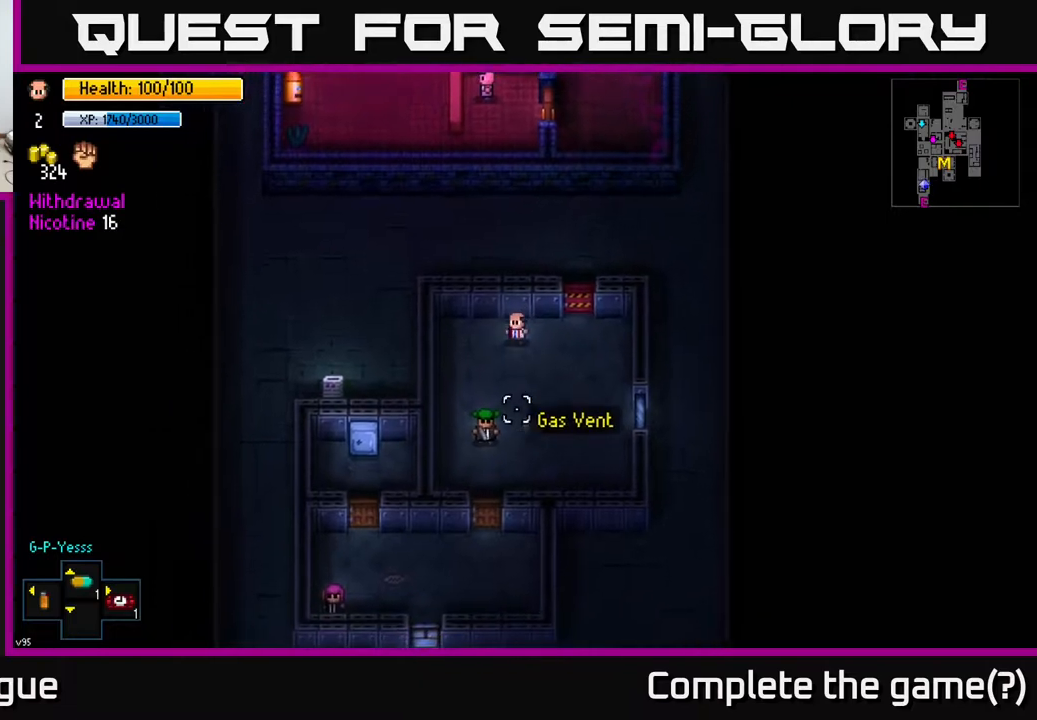
{"buttons": [], "left_stick": "left", "right_stick": "down", "events": [[50, "left_stick", "down"], [417, "R2", "down"], [483, "left_stick", "left"], [500, "R2", "up"]]}
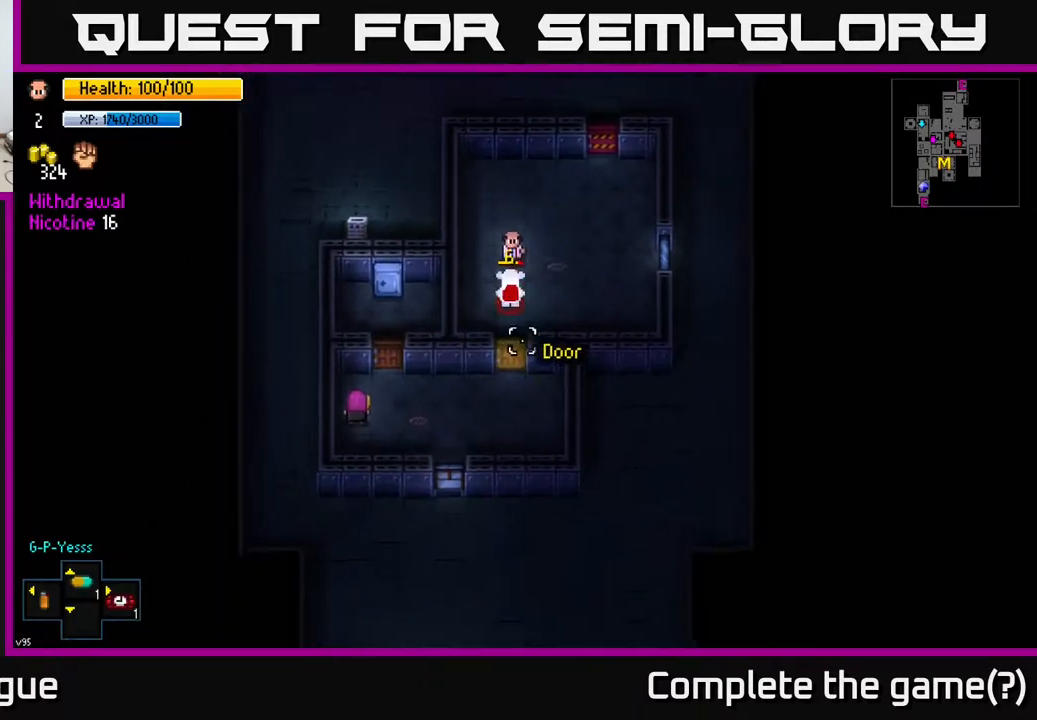
{"buttons": [], "left_stick": "left", "right_stick": "down", "events": [[200, "right_stick", "down-right"], [300, "left_stick", "down-left"], [333, "R2", "down"], [417, "R2", "up"], [433, "left_stick", "left"], [433, "right_stick", "down"]]}
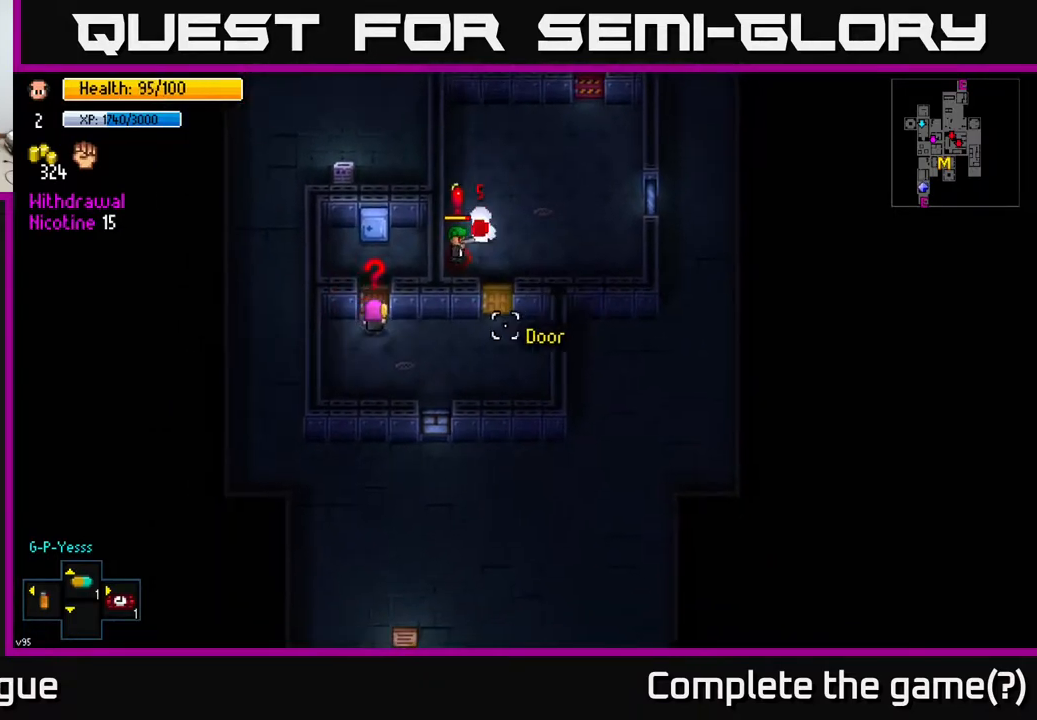
{"buttons": [], "left_stick": "down-left", "right_stick": "down-left", "events": [[83, "left_stick", "center"], [83, "right_stick", "down-left"], [150, "left_stick", "right"], [167, "R2", "down"], [300, "R2", "up"], [350, "left_stick", "left"], [450, "left_stick", "down-left"]]}
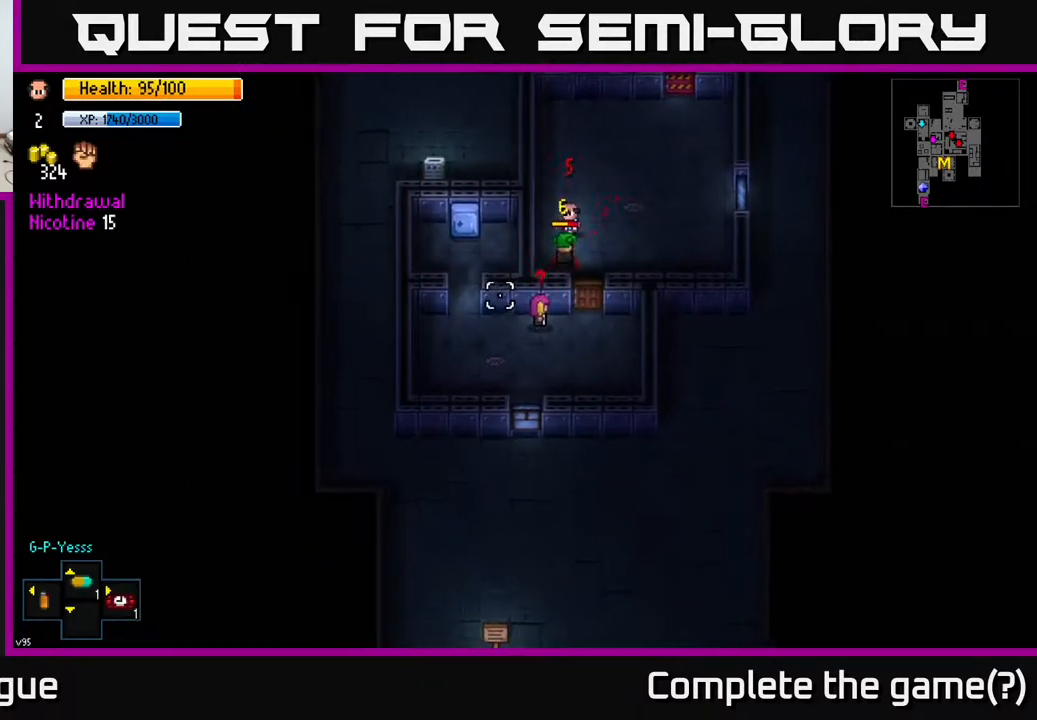
{"buttons": [], "left_stick": "up-right", "right_stick": "down", "events": [[50, "R2", "down"], [67, "left_stick", "center"], [183, "R2", "up"], [233, "right_stick", "down"], [250, "left_stick", "up-right"], [350, "R2", "down"], [483, "R2", "up"]]}
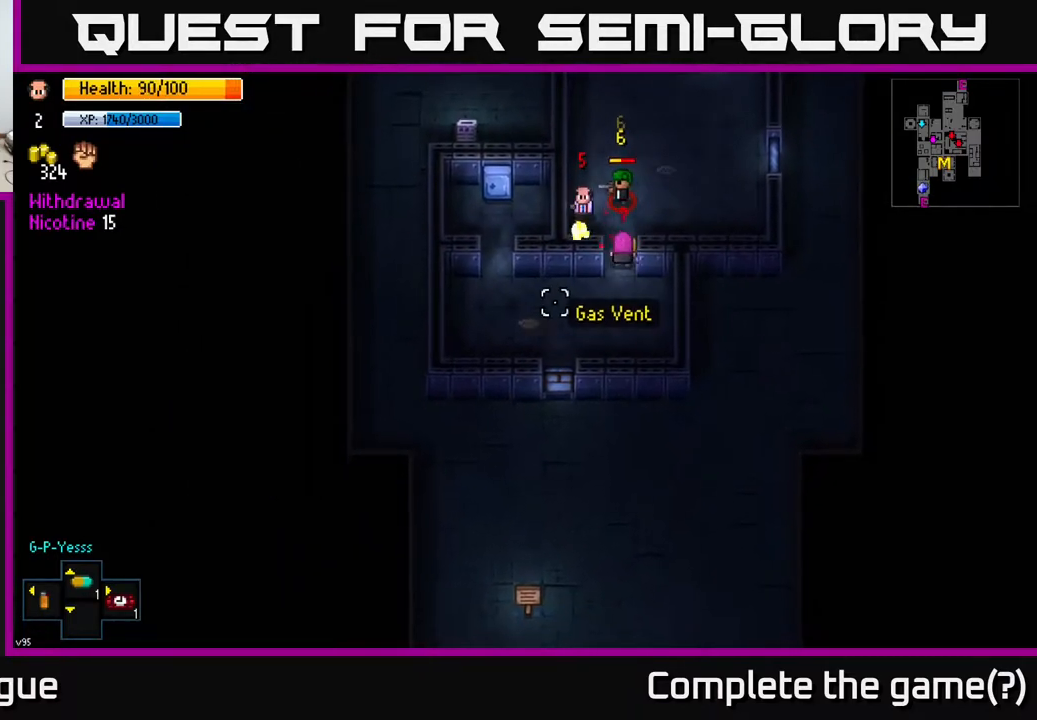
{"buttons": ["R2"], "left_stick": "right", "right_stick": "down", "events": [[167, "R2", "down"], [283, "R2", "up"], [400, "left_stick", "right"], [500, "R2", "down"]]}
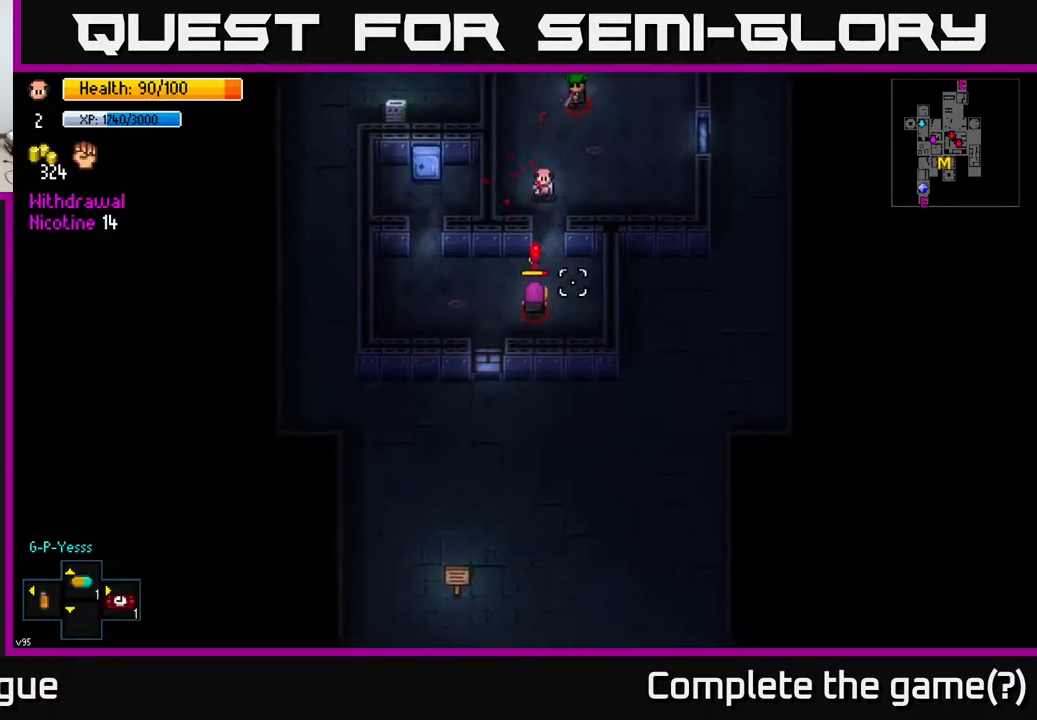
{"buttons": [], "left_stick": "down", "right_stick": "down", "events": [[17, "left_stick", "down"], [117, "R2", "up"]]}
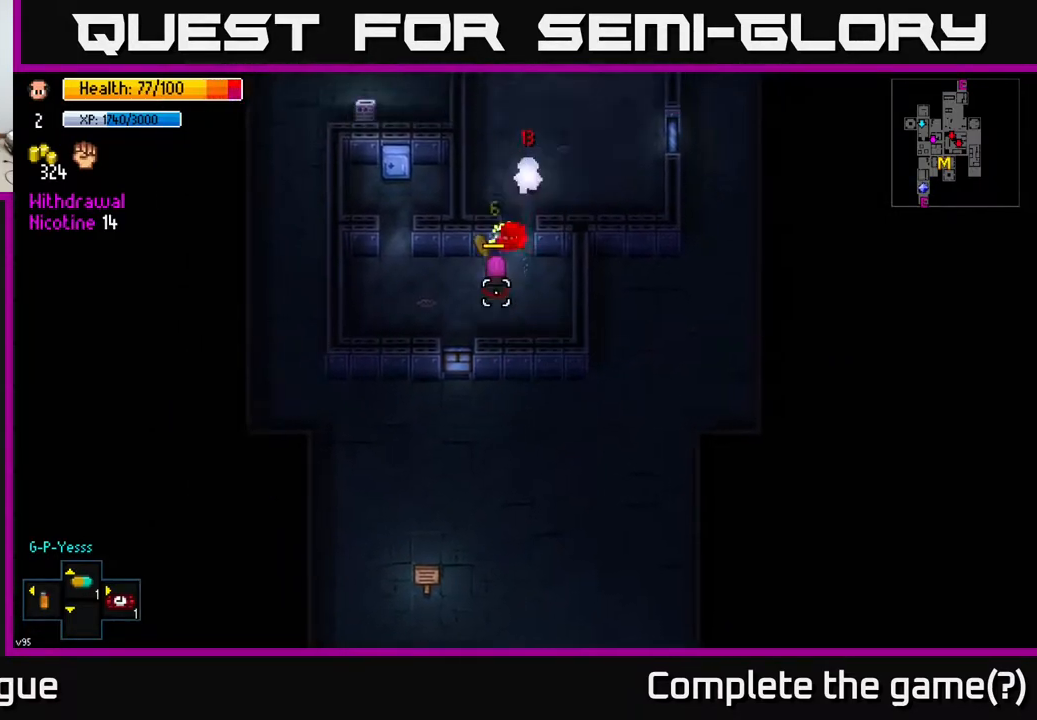
{"buttons": ["R2"], "left_stick": "right", "right_stick": "up-left", "events": [[17, "R2", "down"], [33, "right_stick", "down-left"], [150, "R2", "up"], [417, "left_stick", "right"], [433, "right_stick", "up-left"], [500, "R2", "down"]]}
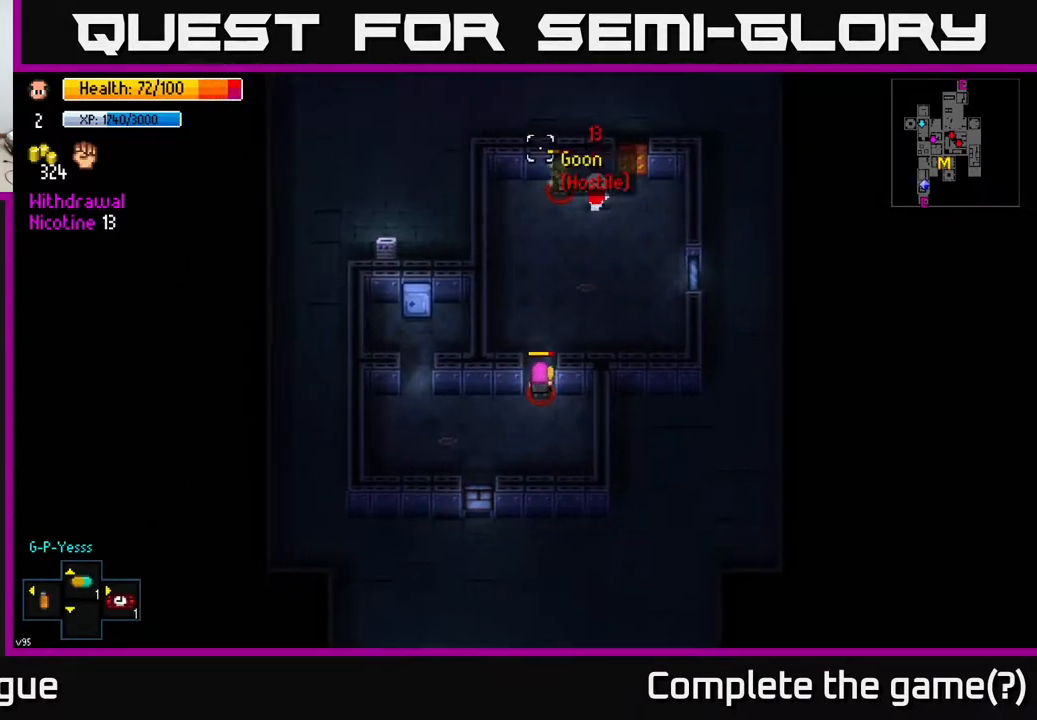
{"buttons": [], "left_stick": "up-left", "right_stick": "up-left", "events": [[100, "right_stick", "left"], [133, "R2", "up"], [183, "left_stick", "down"], [317, "left_stick", "left"], [450, "left_stick", "up-left"], [500, "right_stick", "up-left"]]}
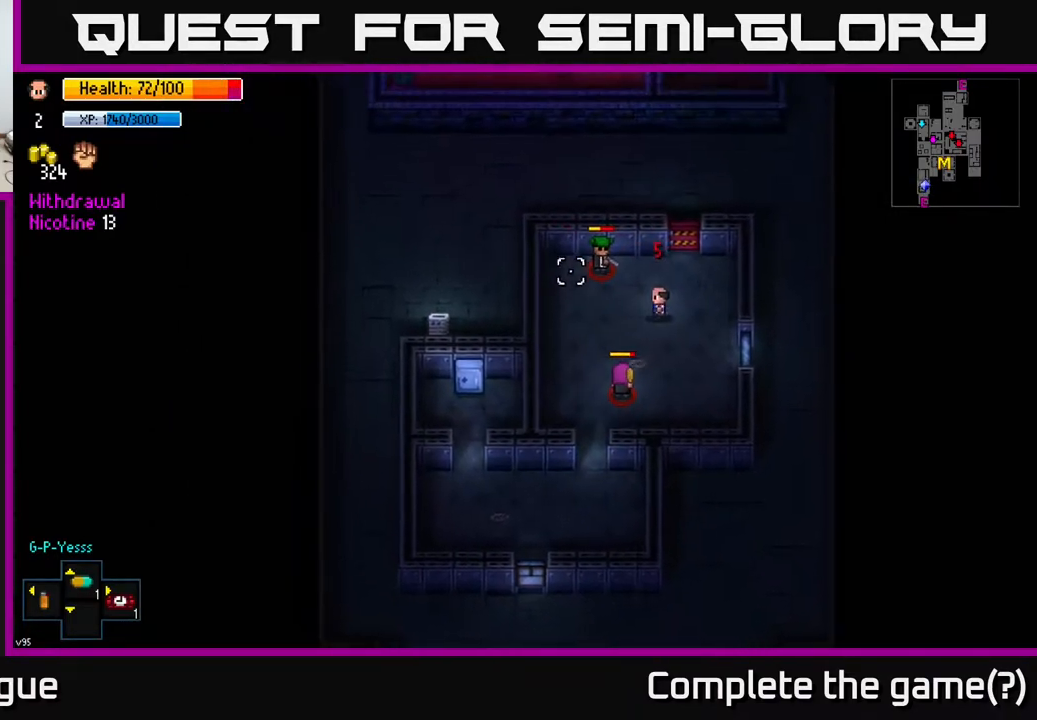
{"buttons": ["R2"], "left_stick": "up-left", "right_stick": "up-left", "events": [[117, "R2", "down"], [250, "R2", "up"], [267, "left_stick", "center"], [400, "left_stick", "up-left"], [467, "R2", "down"]]}
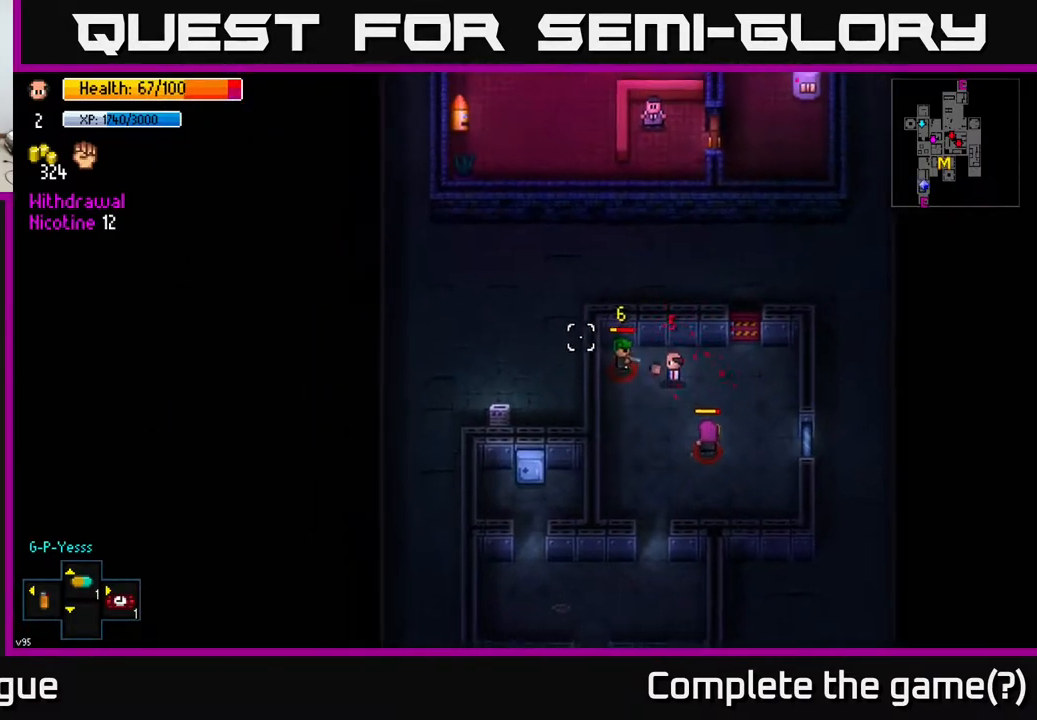
{"buttons": [], "left_stick": "left", "right_stick": "left", "events": [[83, "R2", "up"], [133, "right_stick", "left"], [183, "left_stick", "left"], [300, "R2", "down"], [333, "left_stick", "up-left"], [433, "R2", "up"], [483, "left_stick", "left"]]}
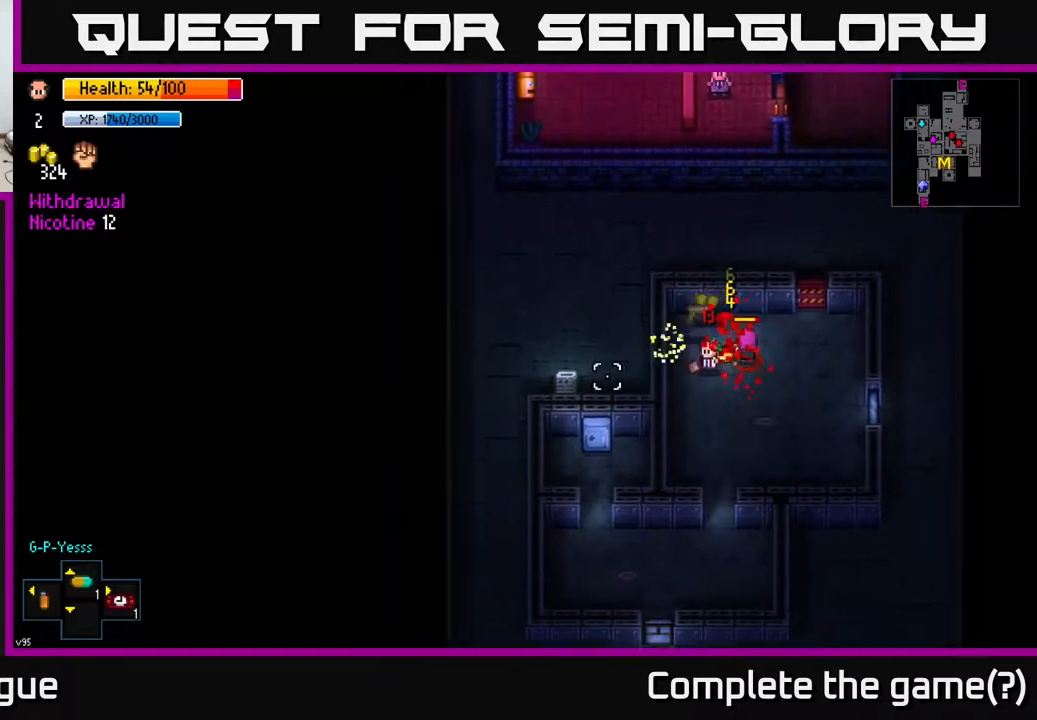
{"buttons": [], "left_stick": "down-right", "right_stick": "up", "events": [[100, "right_stick", "down"], [150, "right_stick", "down-right"], [167, "R2", "down"], [250, "right_stick", "right"], [283, "left_stick", "down-right"], [317, "R2", "up"], [383, "right_stick", "up-right"], [500, "right_stick", "up"]]}
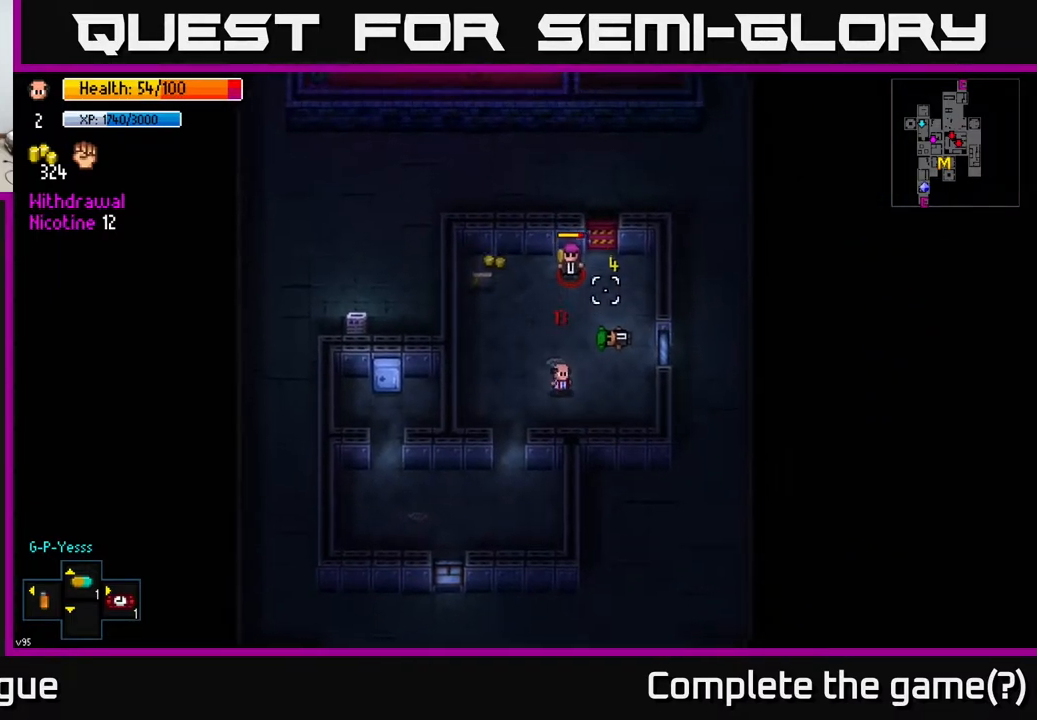
{"buttons": [], "left_stick": "center", "right_stick": "up-left", "events": [[67, "left_stick", "up-right"], [250, "R2", "down"], [300, "left_stick", "up-left"], [317, "right_stick", "up-left"], [350, "left_stick", "down-left"], [383, "R2", "up"], [467, "left_stick", "center"]]}
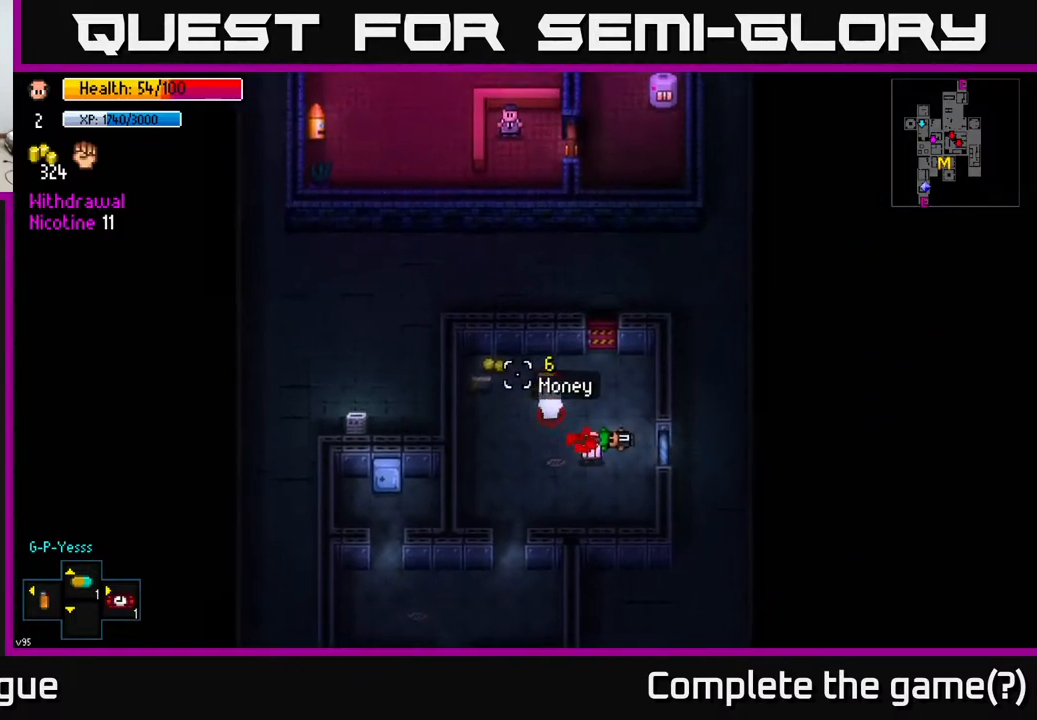
{"buttons": [], "left_stick": "center", "right_stick": "up-left", "events": [[100, "left_stick", "up-left"], [167, "R2", "down"], [350, "R2", "up"], [400, "left_stick", "center"]]}
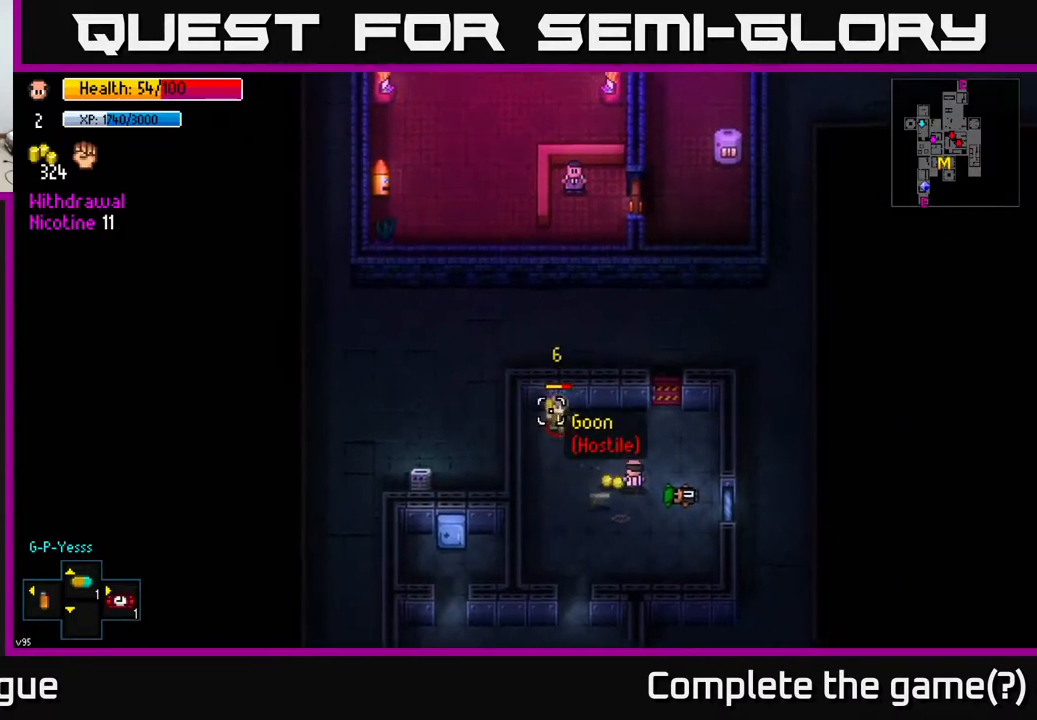
{"buttons": ["R2"], "left_stick": "center", "right_stick": "up-left", "events": [[33, "R2", "down"], [167, "R2", "up"], [383, "R2", "down"]]}
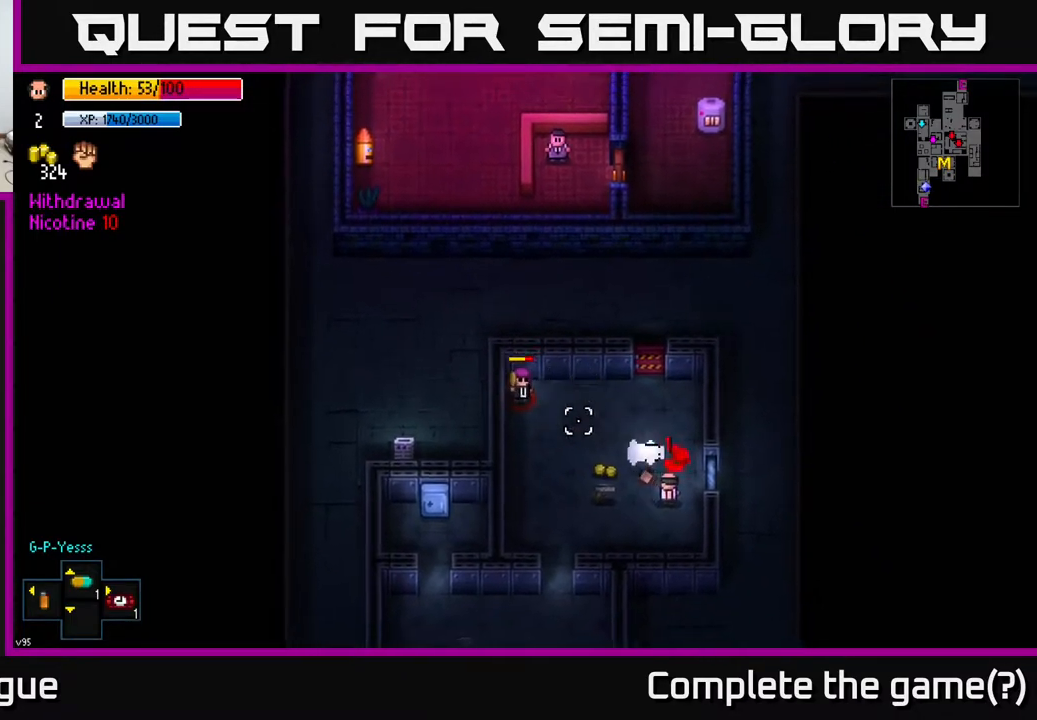
{"buttons": ["A"], "left_stick": "up-left", "right_stick": "center", "events": [[17, "R2", "up"], [83, "left_stick", "left"], [150, "right_stick", "center"], [283, "left_stick", "up-left"], [500, "A", "down"]]}
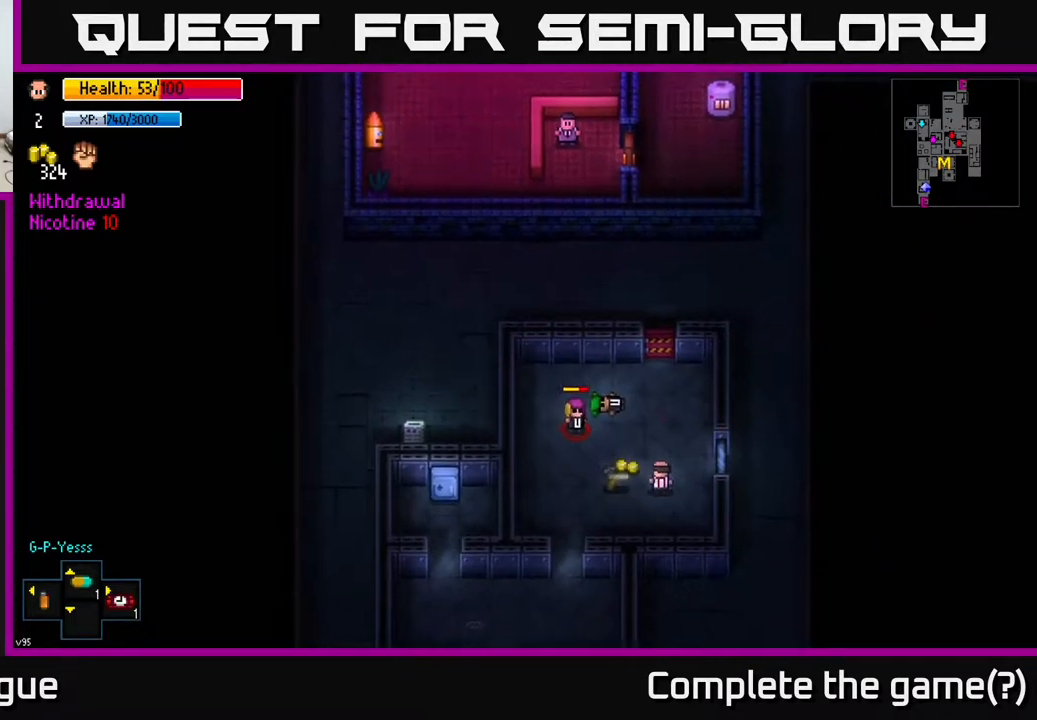
{"buttons": [], "left_stick": "down-right", "right_stick": "center", "events": [[67, "A", "up"], [117, "left_stick", "down-right"], [133, "A", "down"], [200, "A", "up"], [217, "left_stick", "down"], [233, "A", "down"], [333, "A", "up"], [400, "left_stick", "down-right"]]}
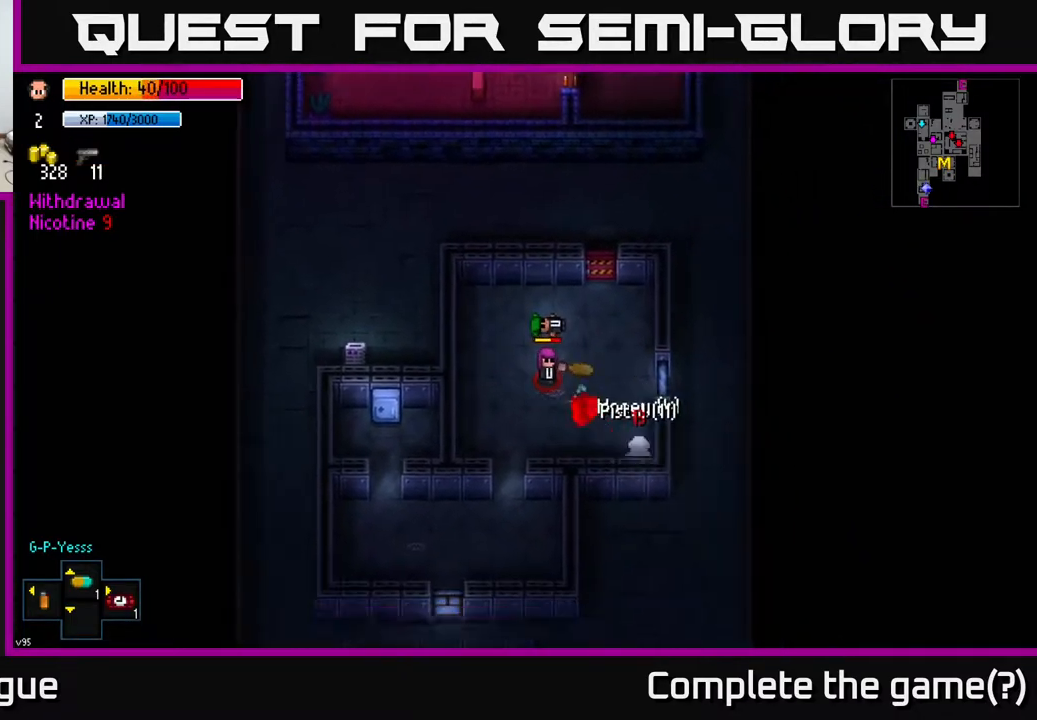
{"buttons": ["R2"], "left_stick": "center", "right_stick": "up-left", "events": [[50, "left_stick", "down"], [50, "right_stick", "up-left"], [117, "R2", "down"], [217, "left_stick", "center"], [250, "R2", "up"], [450, "R2", "down"]]}
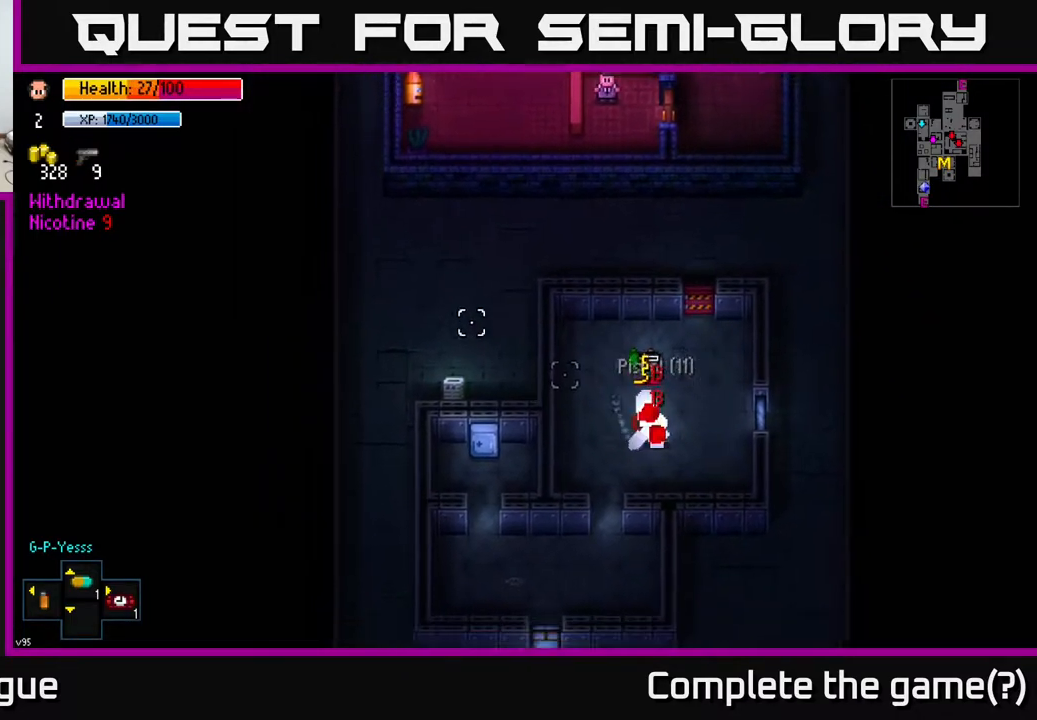
{"buttons": [], "left_stick": "center", "right_stick": "up-left", "events": [[67, "R2", "up"], [133, "R2", "down"], [183, "left_stick", "down-right"], [250, "R2", "up"], [383, "left_stick", "center"]]}